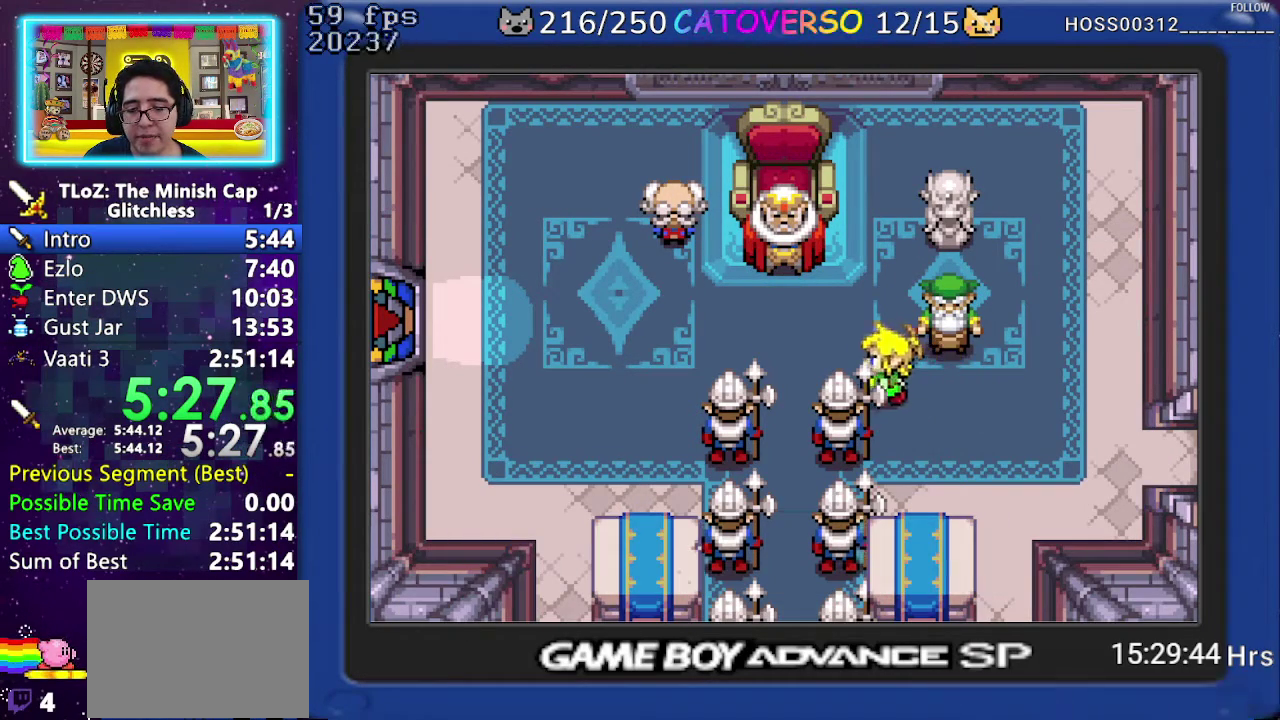
Gameplay with a controller (Nintendo layout); each line is a JSON object with the inputs held at the frame after it. Not read: L3 R3.
{"buttons": ["B", "DPAD_UP"]}
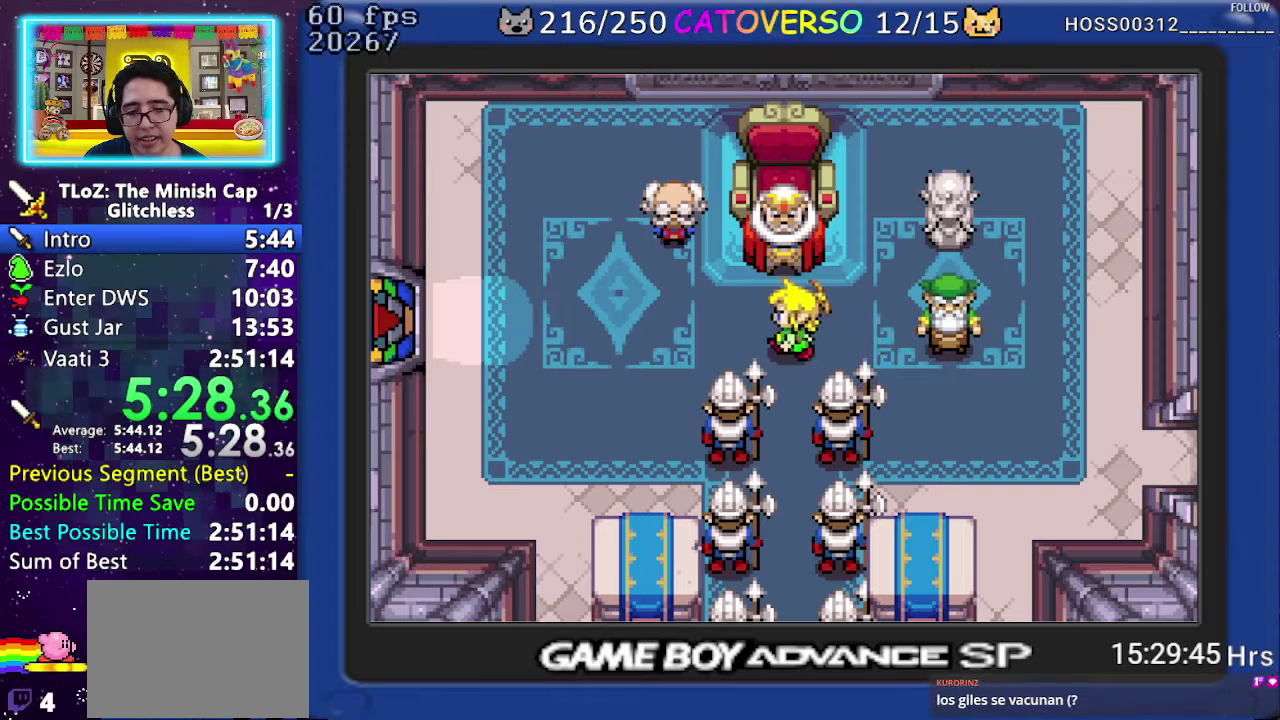
{"buttons": ["B", "DPAD_UP"]}
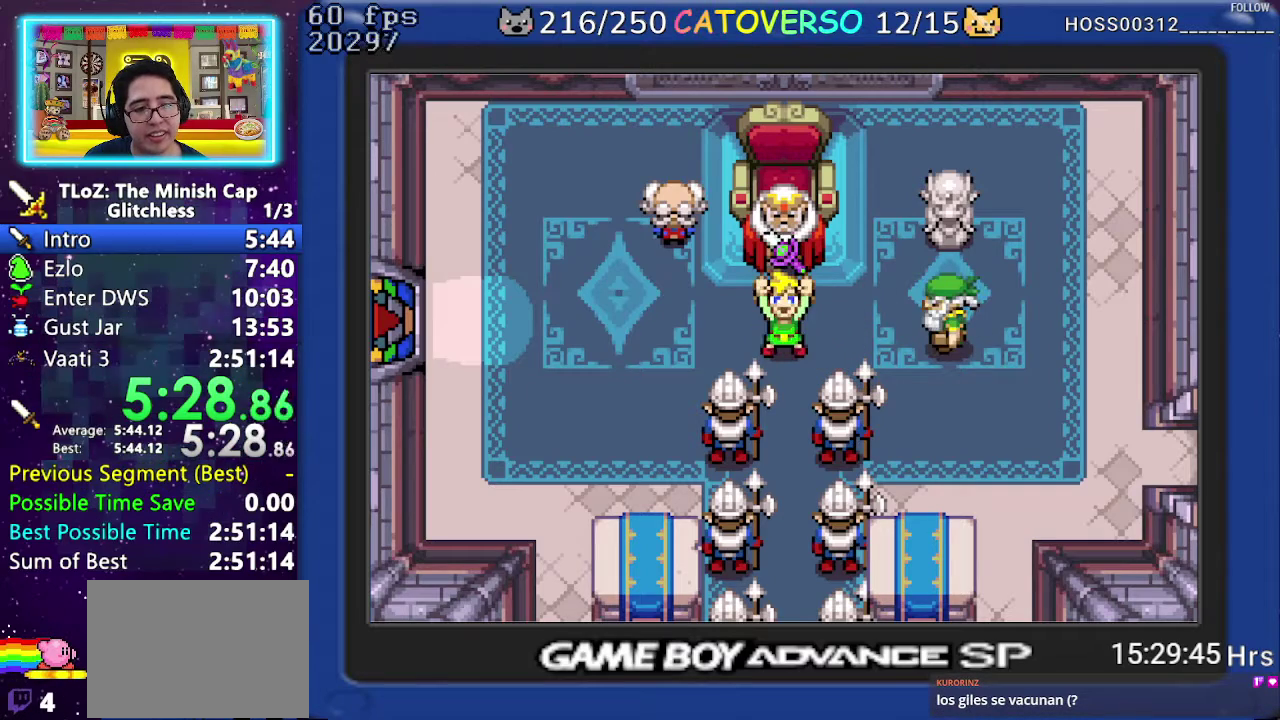
{"buttons": ["B", "DPAD_RIGHT"]}
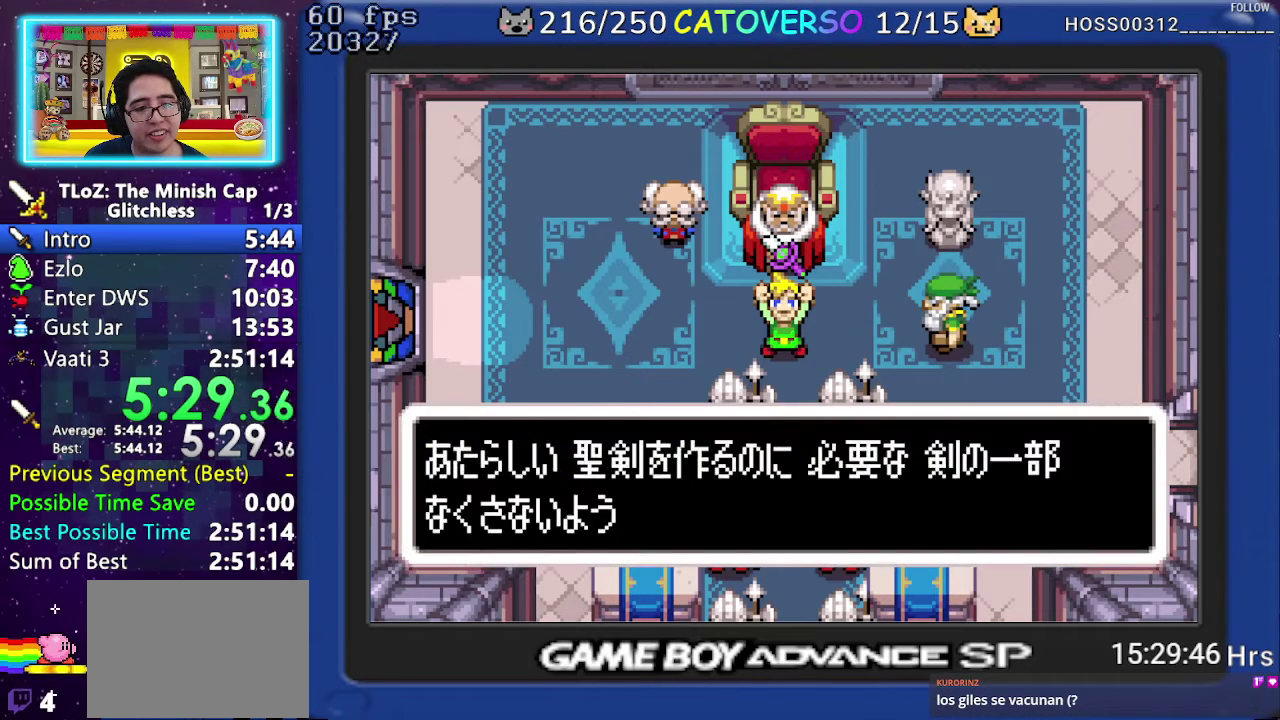
{"buttons": ["B", "DPAD_DOWN", "DPAD_RIGHT"]}
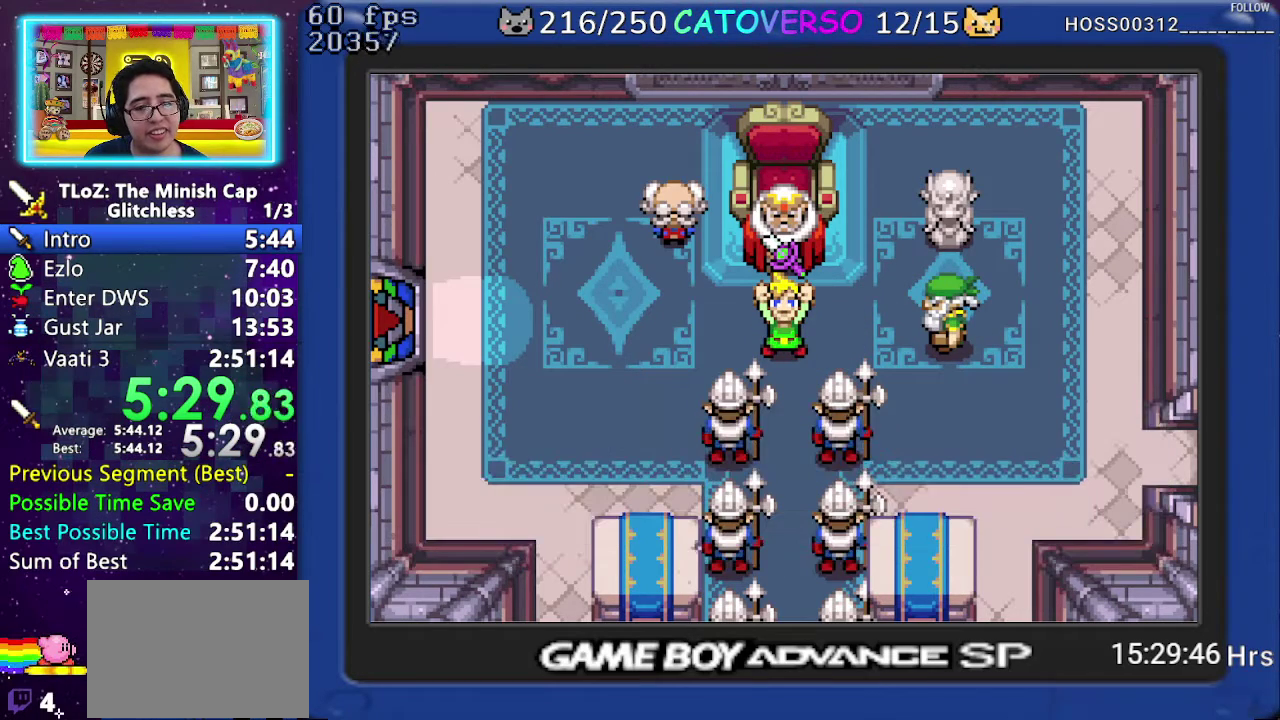
{"buttons": ["B", "DPAD_DOWN"]}
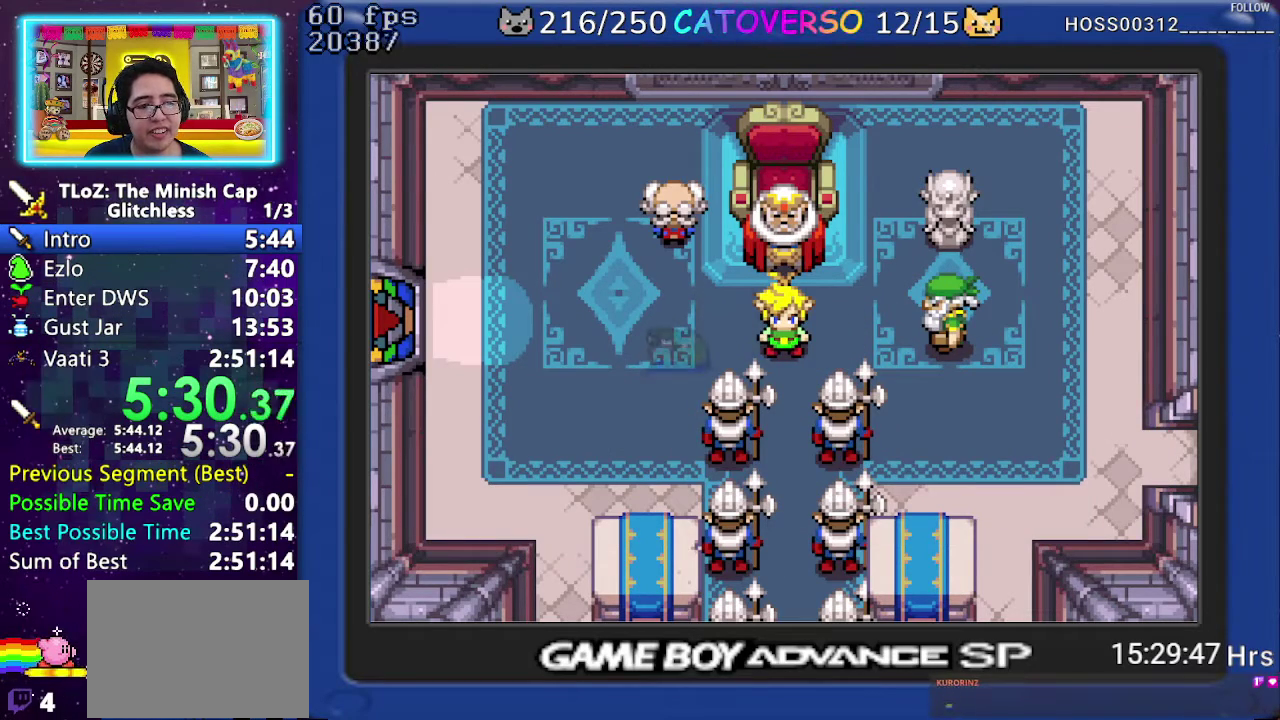
{"buttons": ["B", "DPAD_UP", "DPAD_LEFT"]}